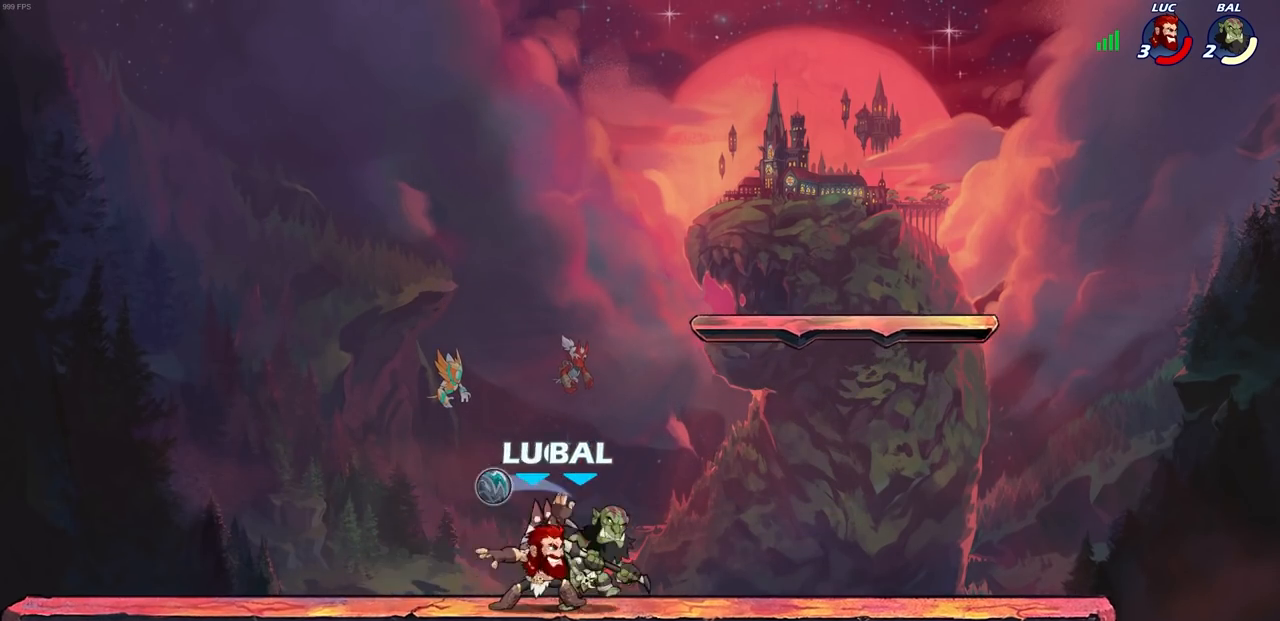
Gameplay with a controller (PlayStation layout); each line is a JSON object with the inputs held at the frame after it. "events" lists button and stick changes between this image and that frame as [ms after this image, input, new state], when the widget could be followed in between.
{"buttons": [], "left_stick": "center", "right_stick": "center", "events": [[17, "SQUARE", "up"]]}
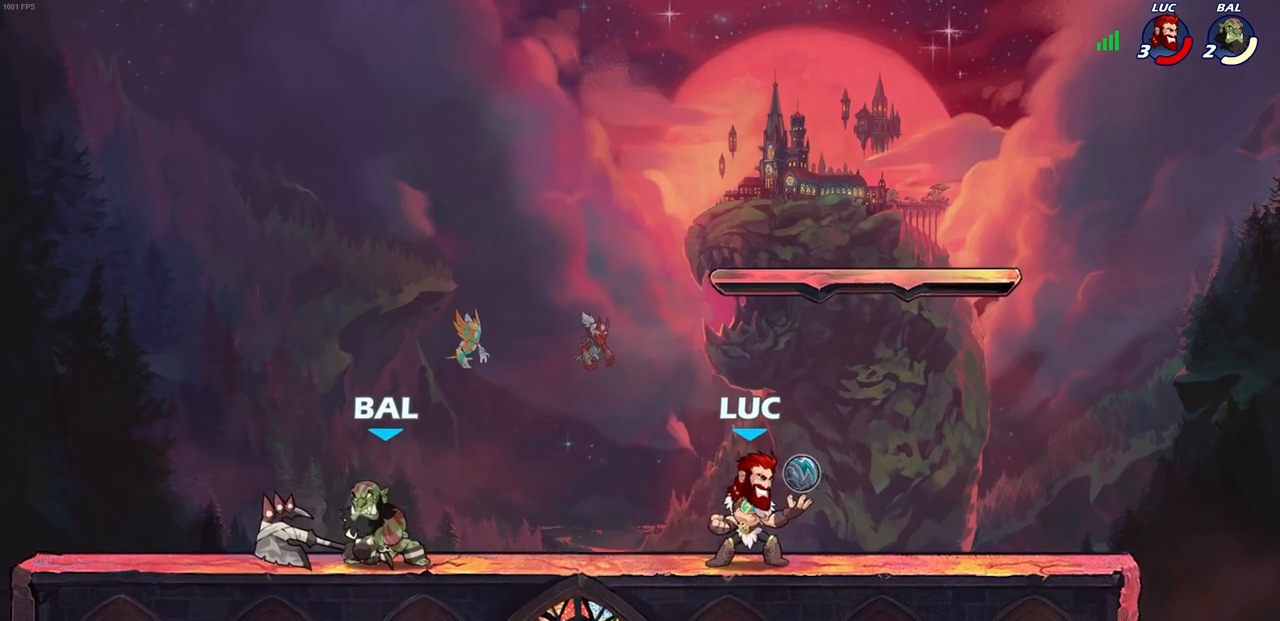
{"buttons": [], "left_stick": "left", "right_stick": "center", "events": [[67, "left_stick", "left"], [233, "R2", "down"], [267, "CROSS", "down"], [333, "SQUARE", "down"], [350, "right_stick", "down-left"], [383, "CROSS", "up"], [383, "R2", "up"], [400, "SQUARE", "up"], [400, "right_stick", "center"]]}
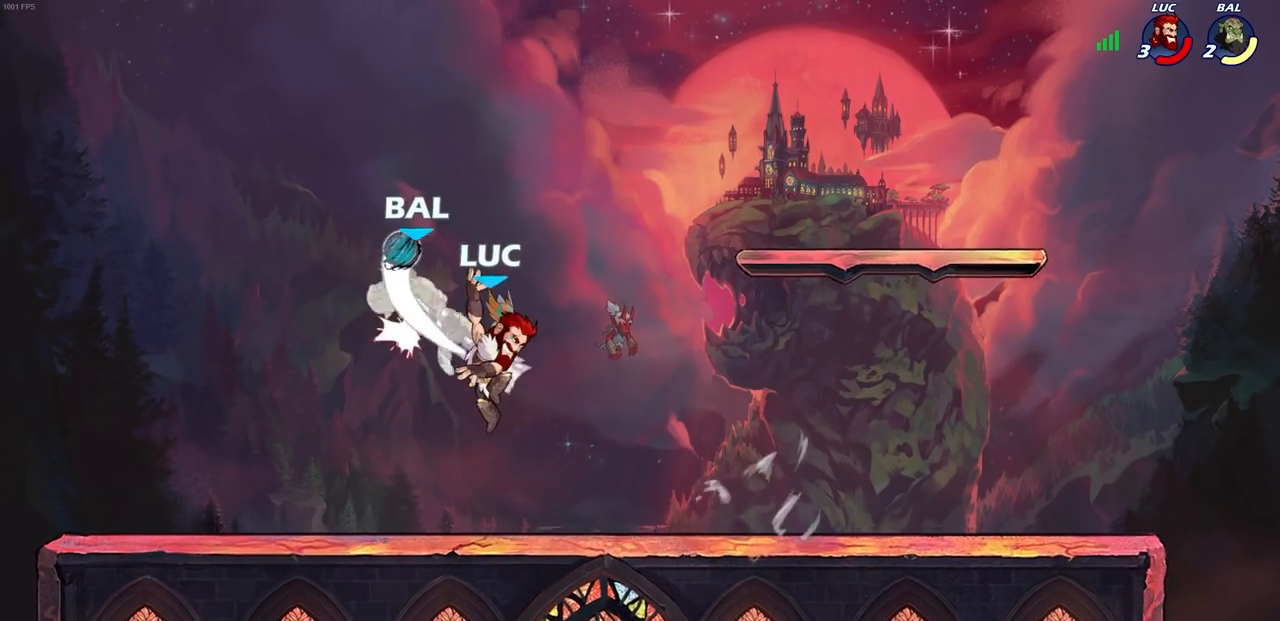
{"buttons": ["SQUARE"], "left_stick": "up-right", "right_stick": "down-left", "events": [[317, "left_stick", "up-right"], [400, "CROSS", "down"], [450, "SQUARE", "down"], [450, "right_stick", "down-left"], [483, "CROSS", "up"]]}
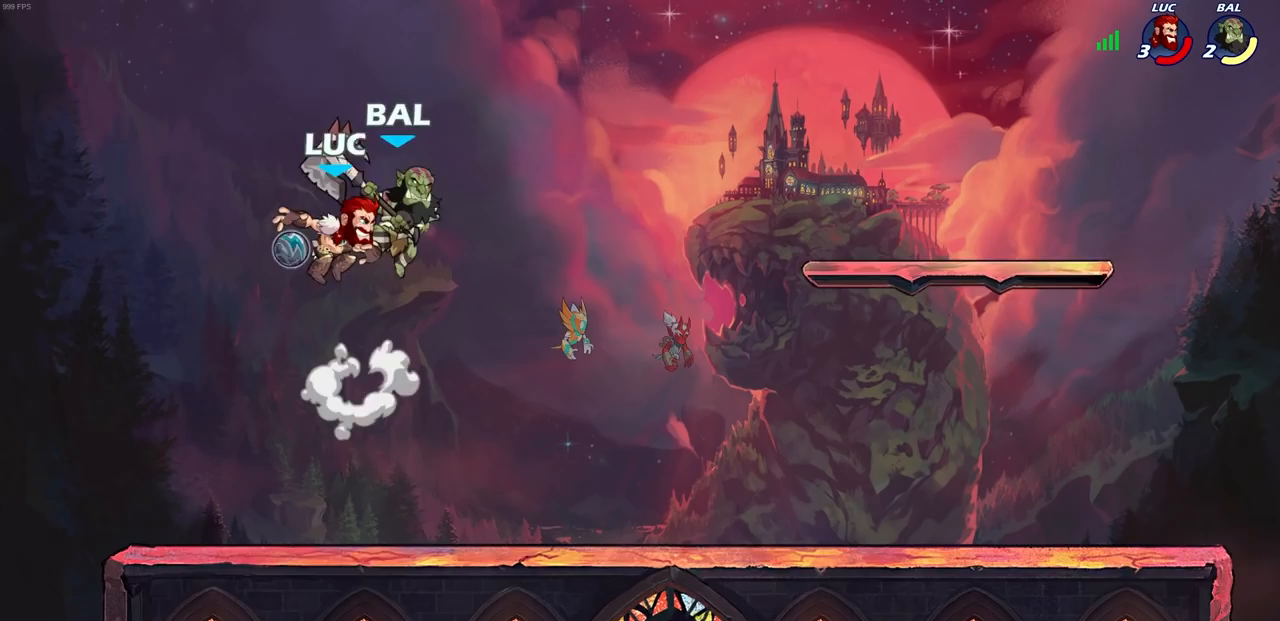
{"buttons": [], "left_stick": "center", "right_stick": "center", "events": [[17, "SQUARE", "up"], [17, "right_stick", "center"], [133, "left_stick", "right"], [417, "left_stick", "center"]]}
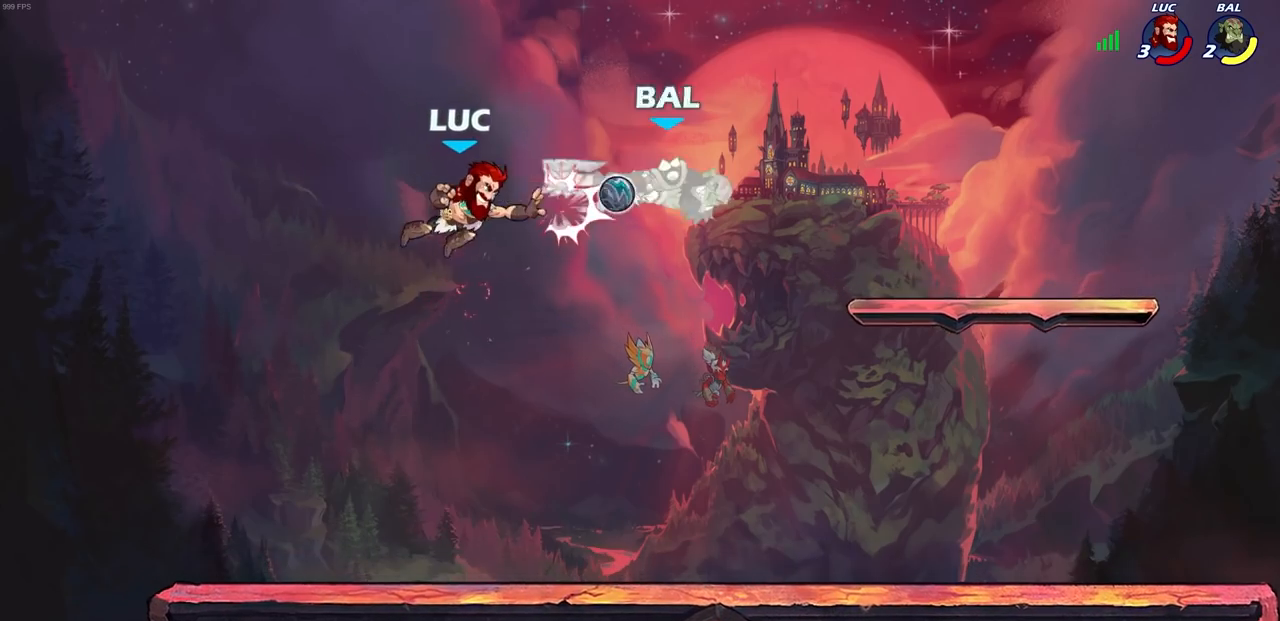
{"buttons": [], "left_stick": "center", "right_stick": "center", "events": [[33, "left_stick", "right"], [167, "R2", "down"], [250, "SQUARE", "down"], [250, "left_stick", "down"], [283, "R2", "up"], [333, "SQUARE", "up"], [350, "left_stick", "center"]]}
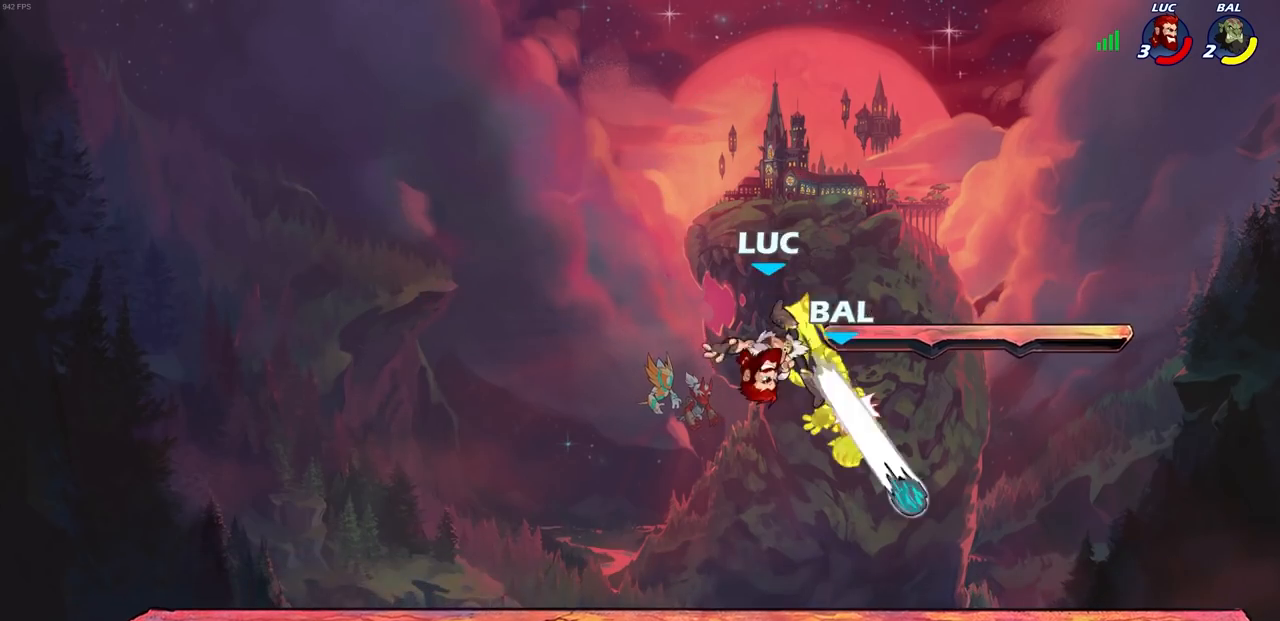
{"buttons": ["SQUARE"], "left_stick": "center", "right_stick": "center", "events": [[33, "left_stick", "right"], [217, "left_stick", "center"], [300, "SQUARE", "down"], [367, "SQUARE", "up"], [467, "SQUARE", "down"]]}
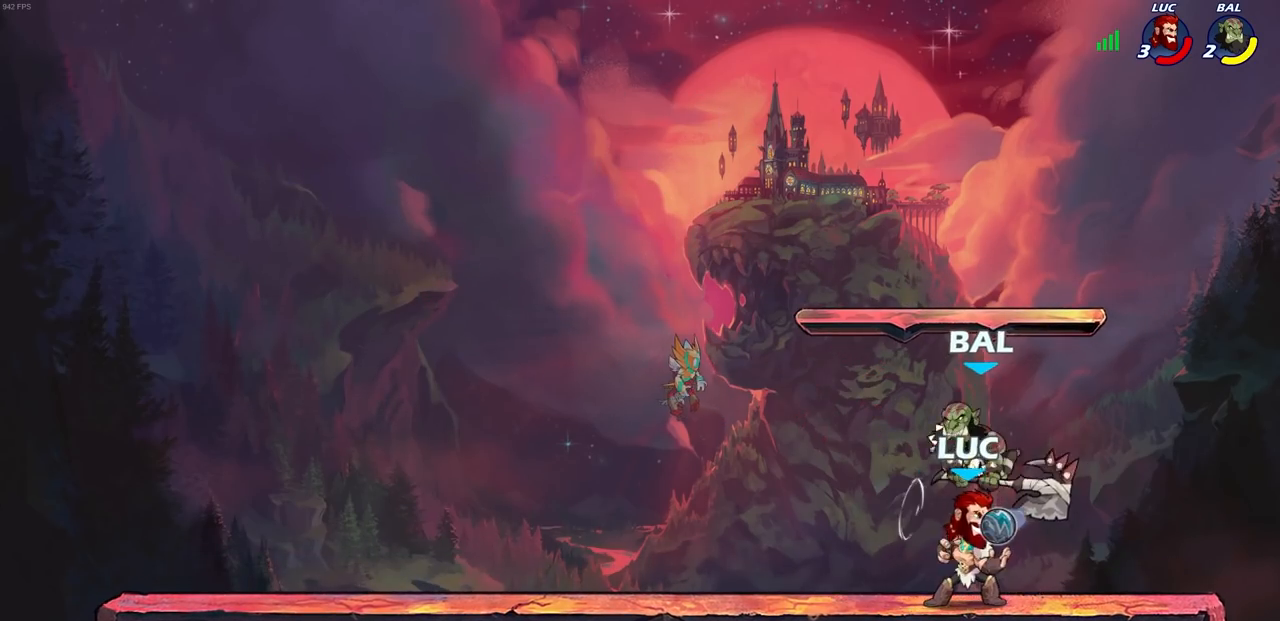
{"buttons": [], "left_stick": "right", "right_stick": "center", "events": [[67, "SQUARE", "up"], [150, "SQUARE", "down"], [217, "SQUARE", "up"], [267, "left_stick", "left"], [367, "left_stick", "center"], [400, "SQUARE", "down"], [417, "SQUARE", "up"], [483, "left_stick", "right"]]}
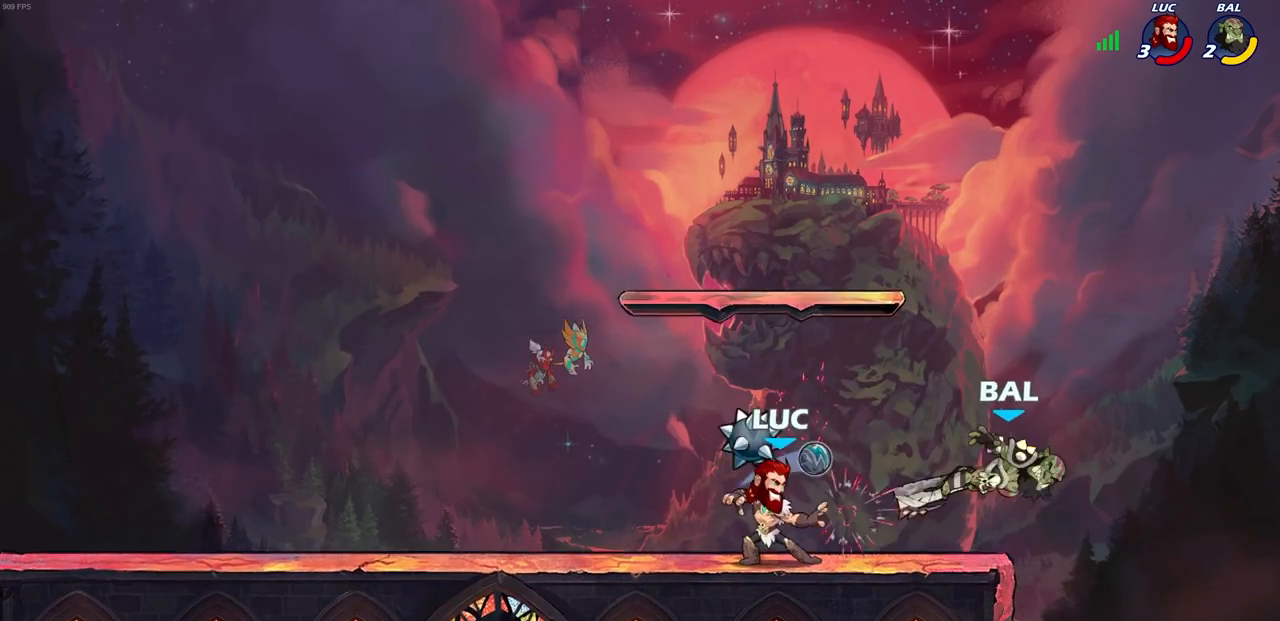
{"buttons": [], "left_stick": "center", "right_stick": "center", "events": [[33, "R2", "down"], [67, "SQUARE", "down"], [133, "R1", "down"], [217, "R1", "up"], [217, "R2", "up"], [217, "SQUARE", "up"], [283, "left_stick", "center"]]}
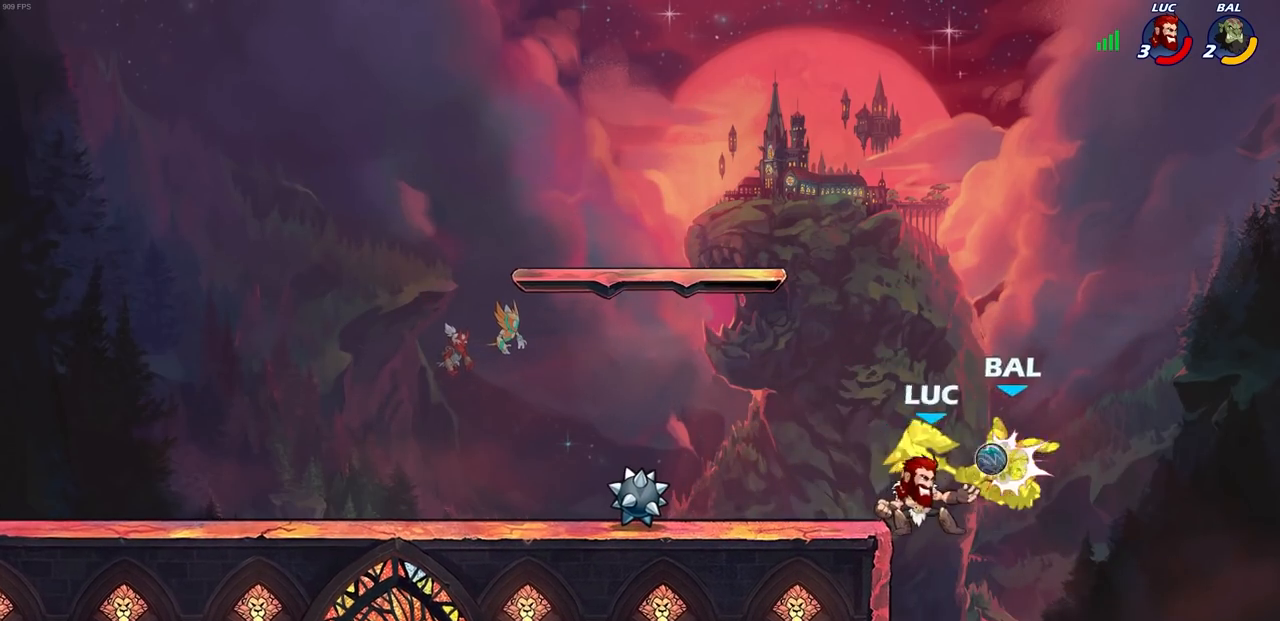
{"buttons": [], "left_stick": "center", "right_stick": "center", "events": [[17, "left_stick", "right"], [67, "CROSS", "down"], [117, "SQUARE", "down"], [117, "right_stick", "down-left"], [133, "CROSS", "up"], [167, "SQUARE", "up"], [167, "left_stick", "center"], [167, "right_stick", "center"]]}
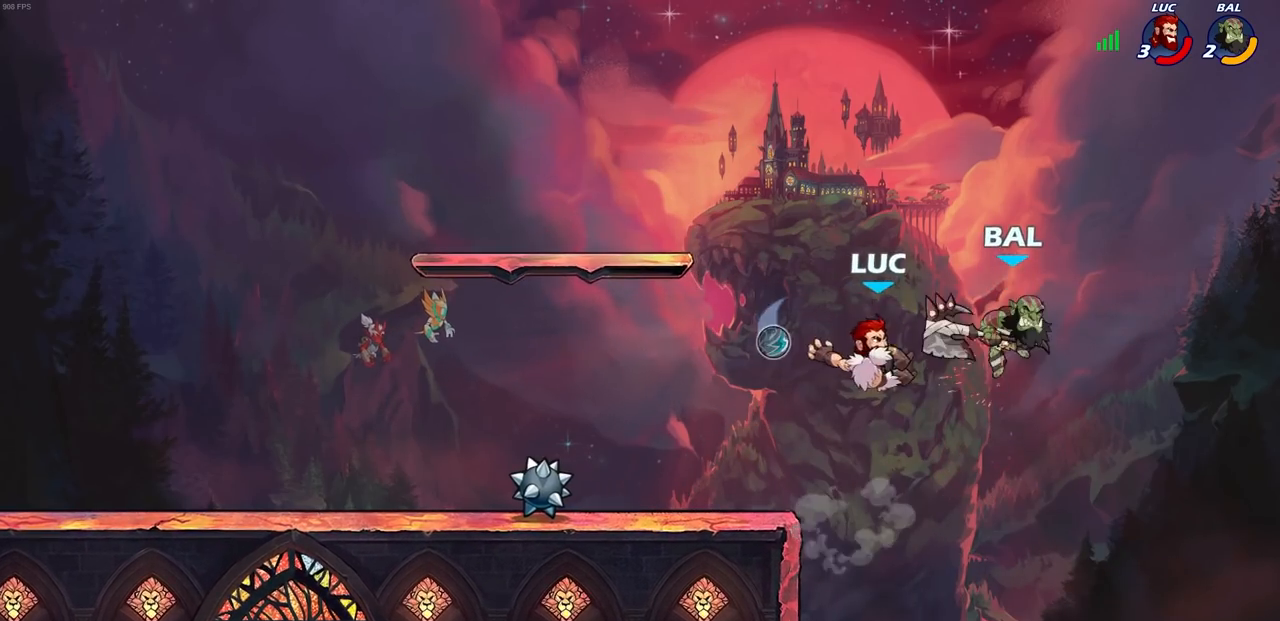
{"buttons": ["R1", "R2"], "left_stick": "up-right", "right_stick": "center", "events": [[67, "left_stick", "right"], [167, "left_stick", "up-right"], [300, "R1", "down"], [300, "R2", "down"]]}
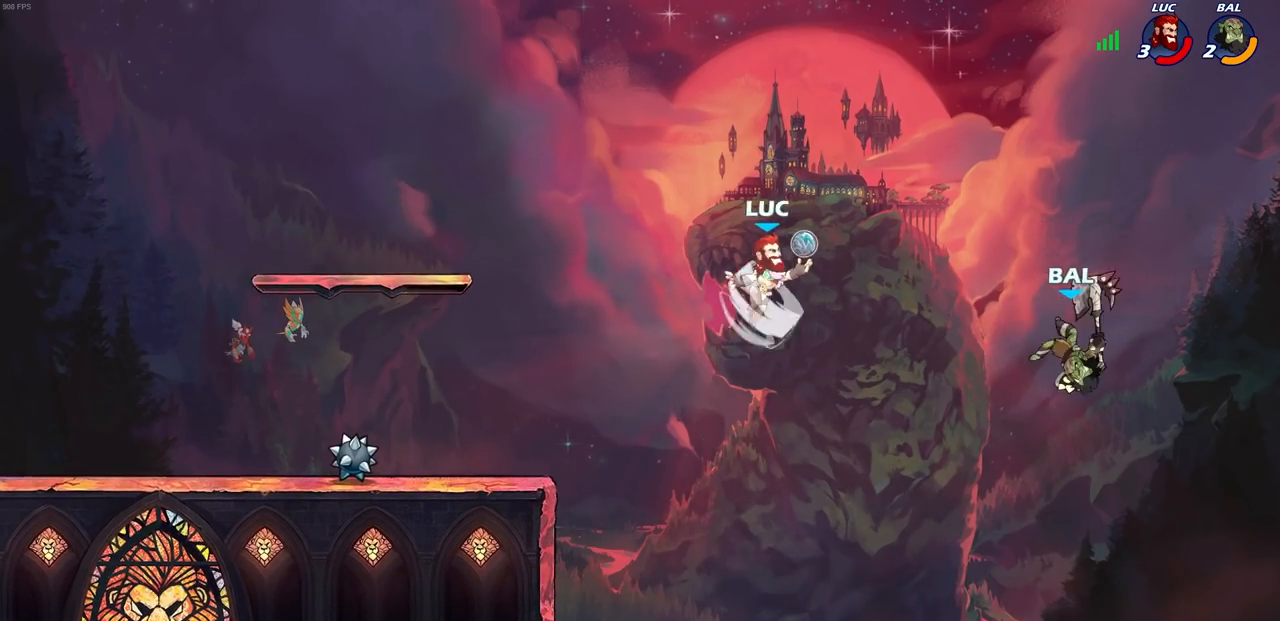
{"buttons": [], "left_stick": "left", "right_stick": "center", "events": [[50, "R1", "up"], [50, "R2", "up"], [50, "left_stick", "down-right"], [83, "SQUARE", "down"], [133, "left_stick", "center"], [167, "SQUARE", "up"], [367, "left_stick", "left"]]}
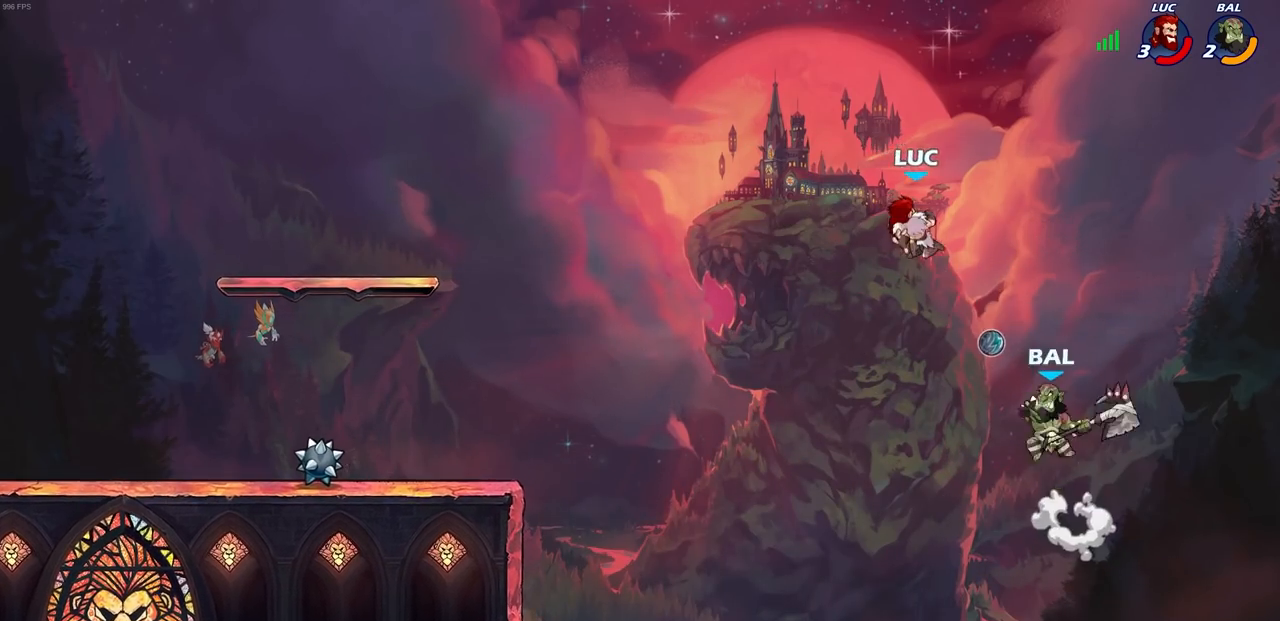
{"buttons": [], "left_stick": "left", "right_stick": "center", "events": [[183, "CROSS", "down"], [433, "CROSS", "up"]]}
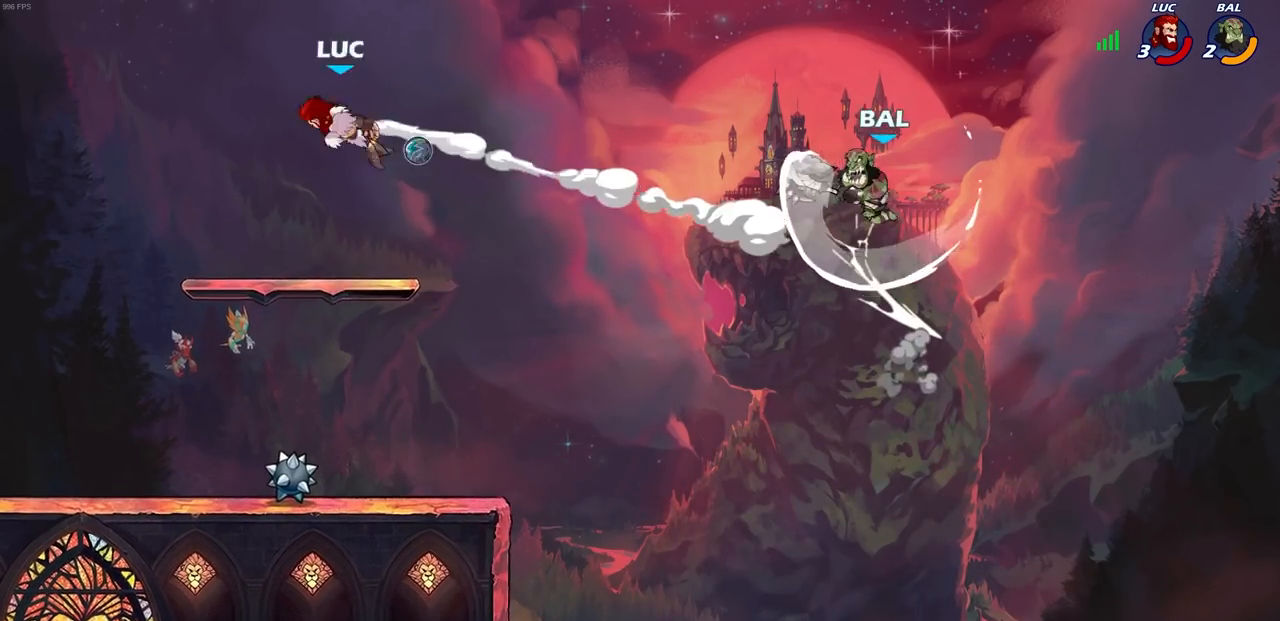
{"buttons": [], "left_stick": "right", "right_stick": "center", "events": [[133, "left_stick", "center"], [267, "left_stick", "up-right"], [367, "left_stick", "right"]]}
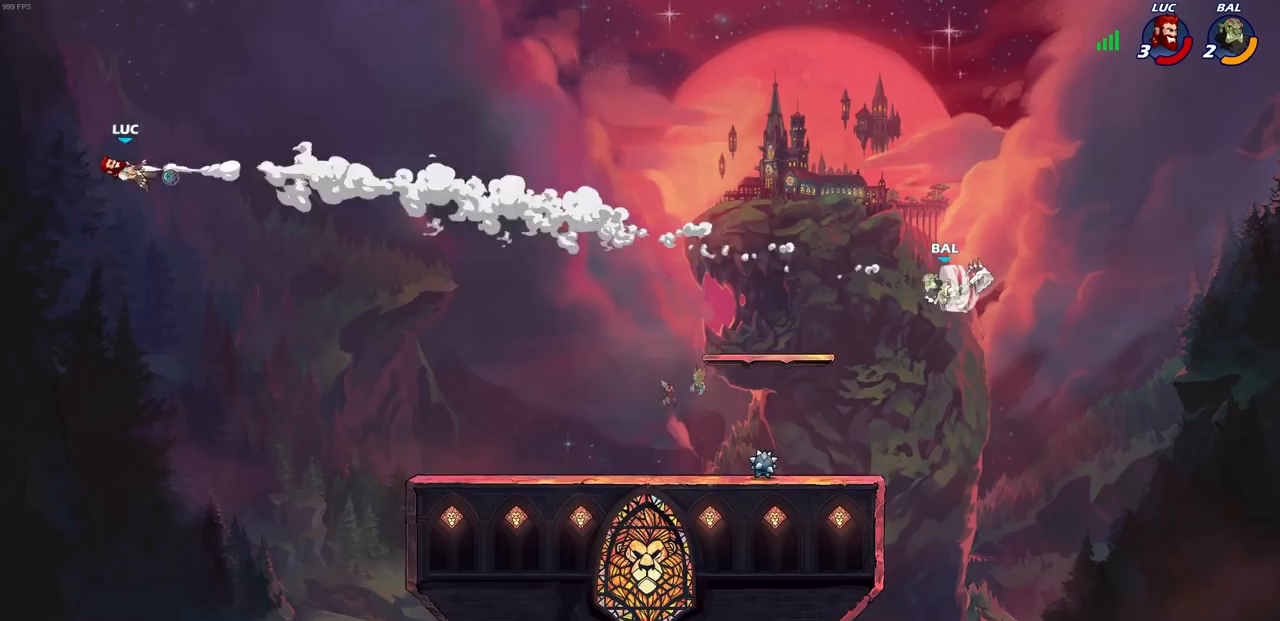
{"buttons": ["R2"], "left_stick": "right", "right_stick": "center", "events": [[300, "R2", "down"], [400, "R2", "up"], [500, "R2", "down"]]}
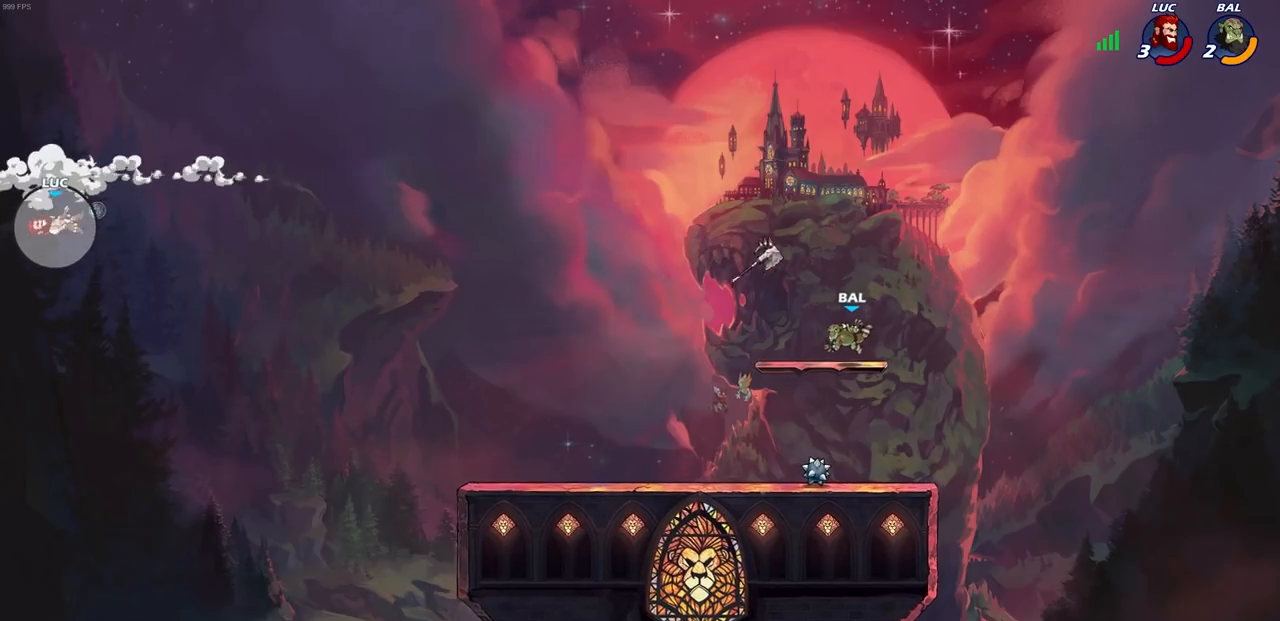
{"buttons": ["CIRCLE"], "left_stick": "right", "right_stick": "center", "events": [[100, "R2", "up"], [167, "R2", "down"], [333, "R2", "up"], [483, "CIRCLE", "down"]]}
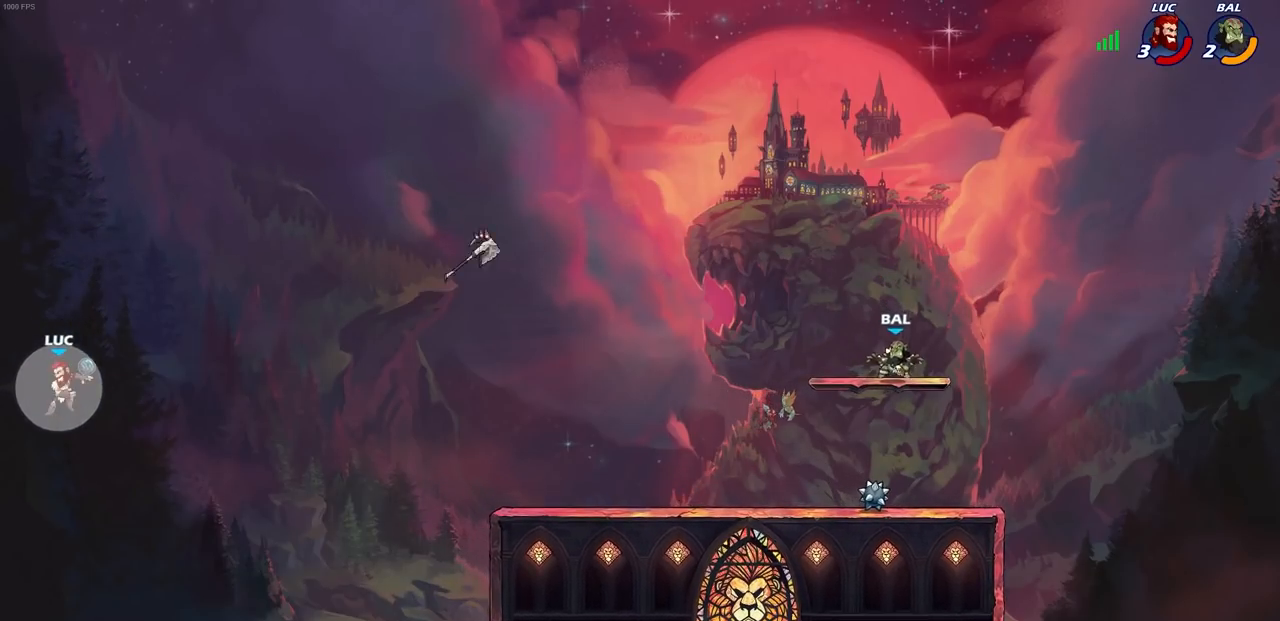
{"buttons": [], "left_stick": "right", "right_stick": "center", "events": [[100, "CIRCLE", "up"]]}
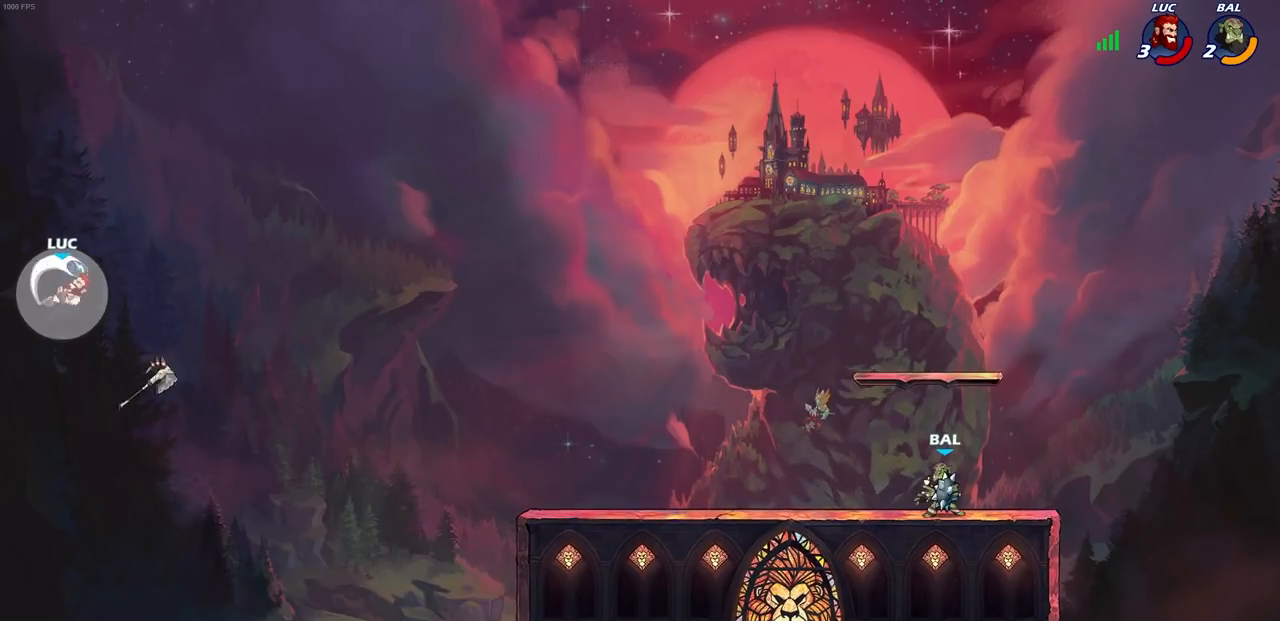
{"buttons": [], "left_stick": "right", "right_stick": "center", "events": []}
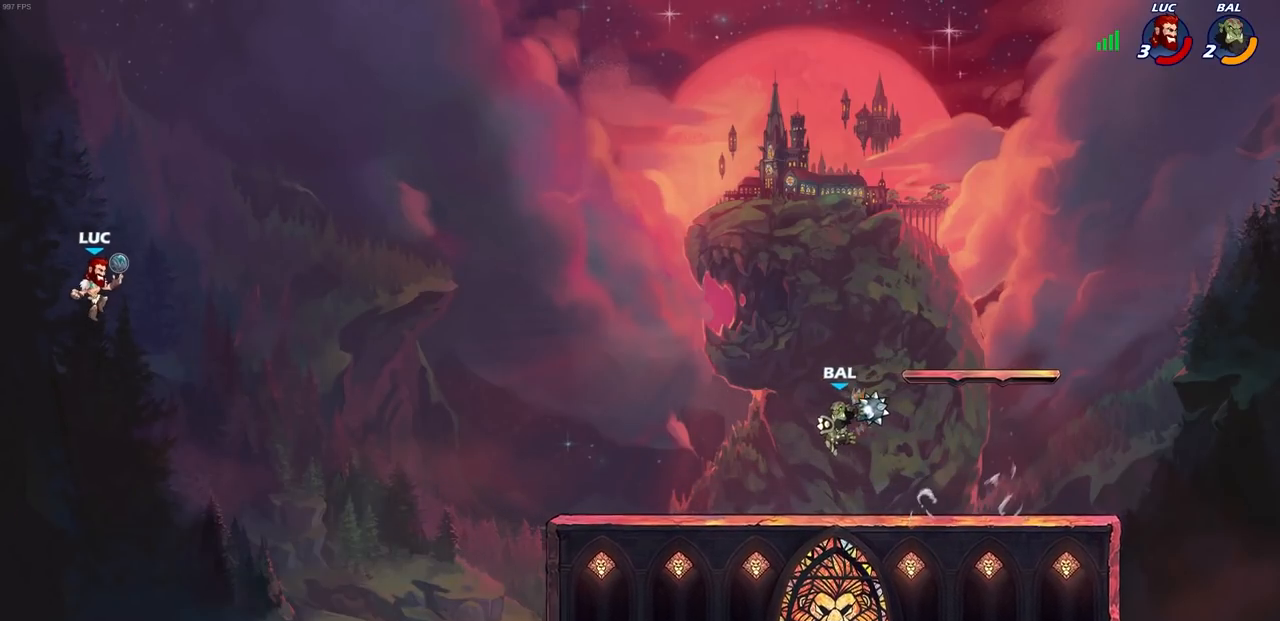
{"buttons": [], "left_stick": "up-right", "right_stick": "center", "events": [[67, "left_stick", "up-right"], [233, "CIRCLE", "down"], [333, "CIRCLE", "up"]]}
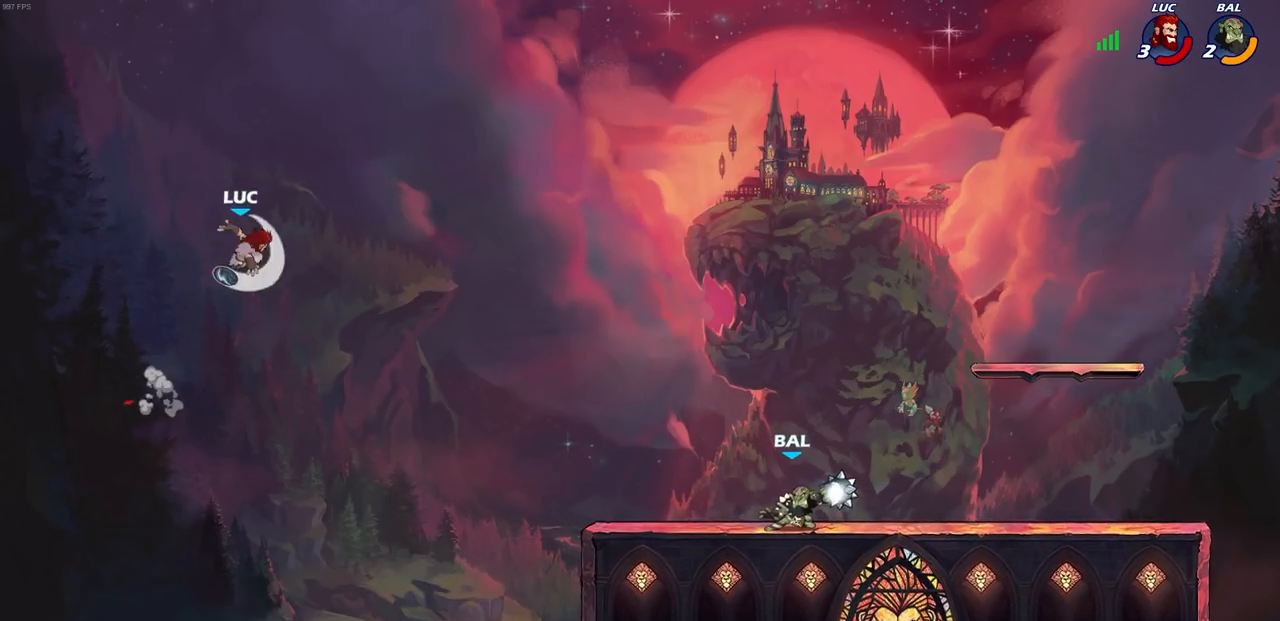
{"buttons": [], "left_stick": "down-left", "right_stick": "center", "events": [[283, "left_stick", "up-left"], [383, "left_stick", "left"], [500, "left_stick", "down-left"]]}
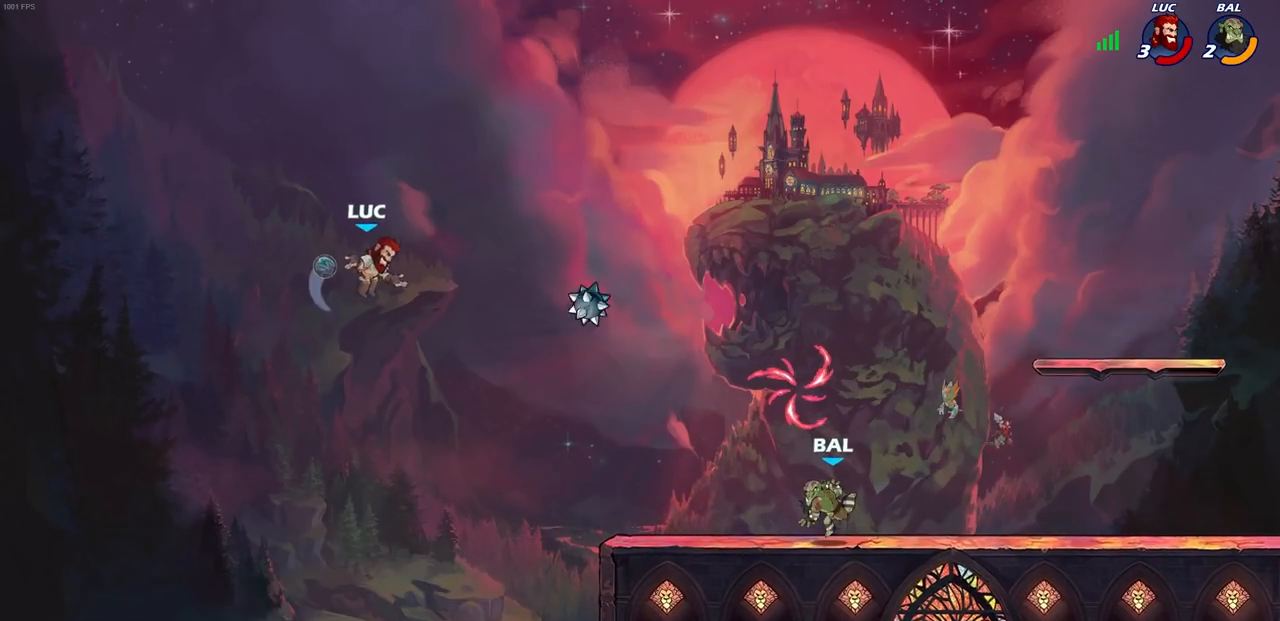
{"buttons": [], "left_stick": "right", "right_stick": "center", "events": [[200, "left_stick", "right"]]}
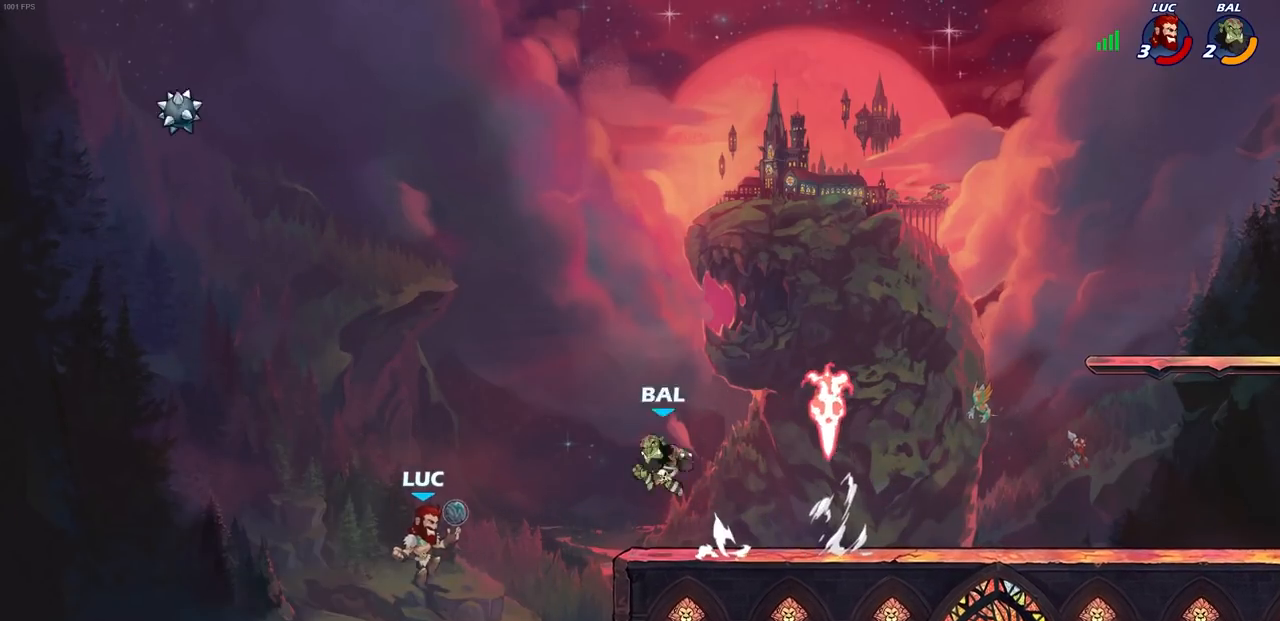
{"buttons": [], "left_stick": "center", "right_stick": "center", "events": [[50, "left_stick", "center"], [67, "R1", "down"], [67, "R2", "down"], [100, "CIRCLE", "down"], [167, "CIRCLE", "up"], [200, "R1", "up"], [200, "R2", "up"]]}
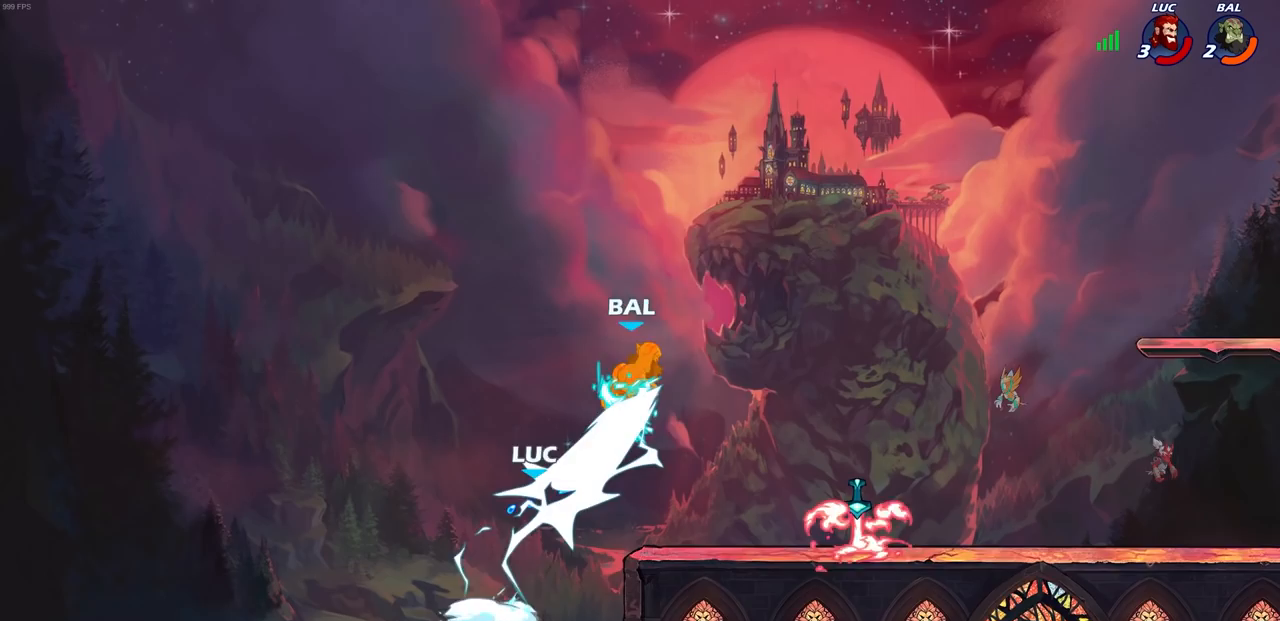
{"buttons": [], "left_stick": "center", "right_stick": "center", "events": []}
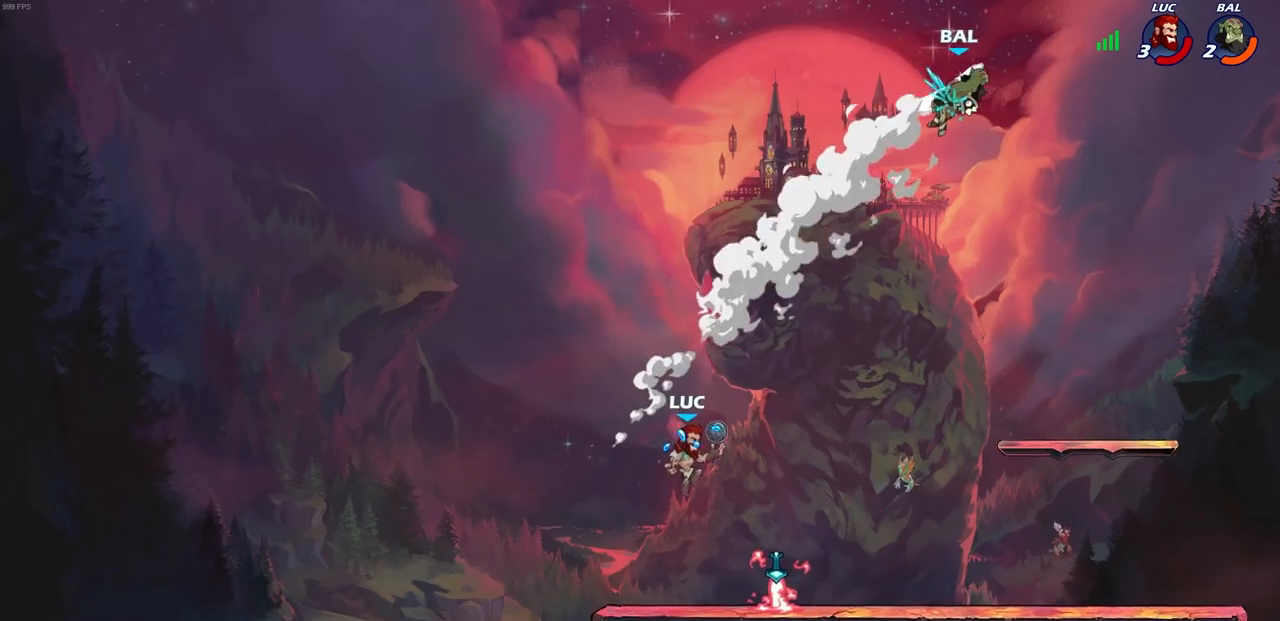
{"buttons": [], "left_stick": "right", "right_stick": "center", "events": [[67, "left_stick", "up-right"], [100, "R1", "down"], [167, "R1", "up"], [200, "left_stick", "center"], [450, "left_stick", "right"]]}
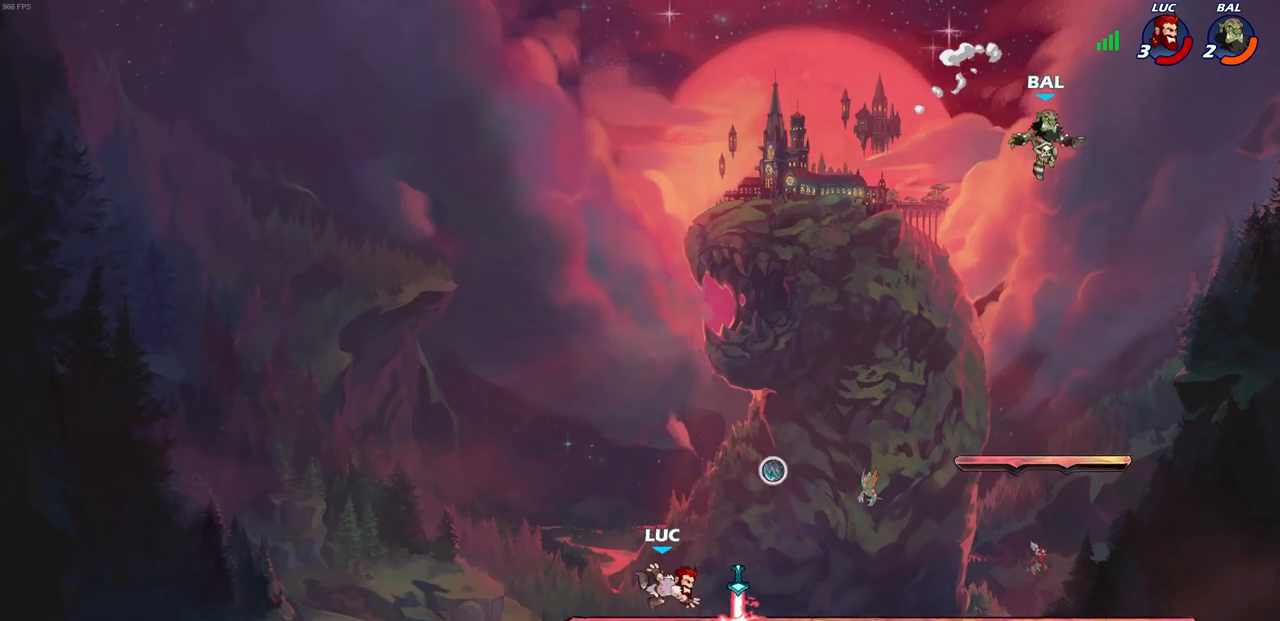
{"buttons": ["CIRCLE", "R1", "R2"], "left_stick": "down", "right_stick": "center", "events": [[300, "R1", "down"], [383, "R1", "up"], [417, "left_stick", "down"], [450, "R1", "down"], [450, "R2", "down"], [483, "CIRCLE", "down"]]}
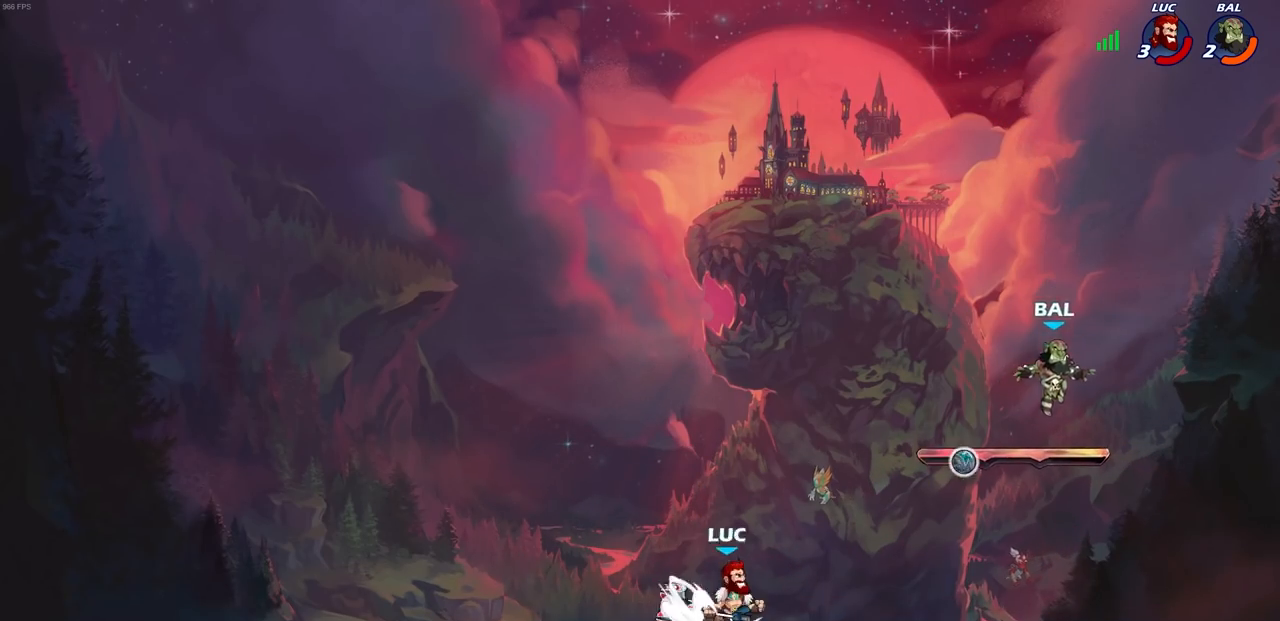
{"buttons": [], "left_stick": "center", "right_stick": "center", "events": [[67, "CIRCLE", "up"], [67, "R1", "up"], [67, "R2", "up"], [100, "left_stick", "center"]]}
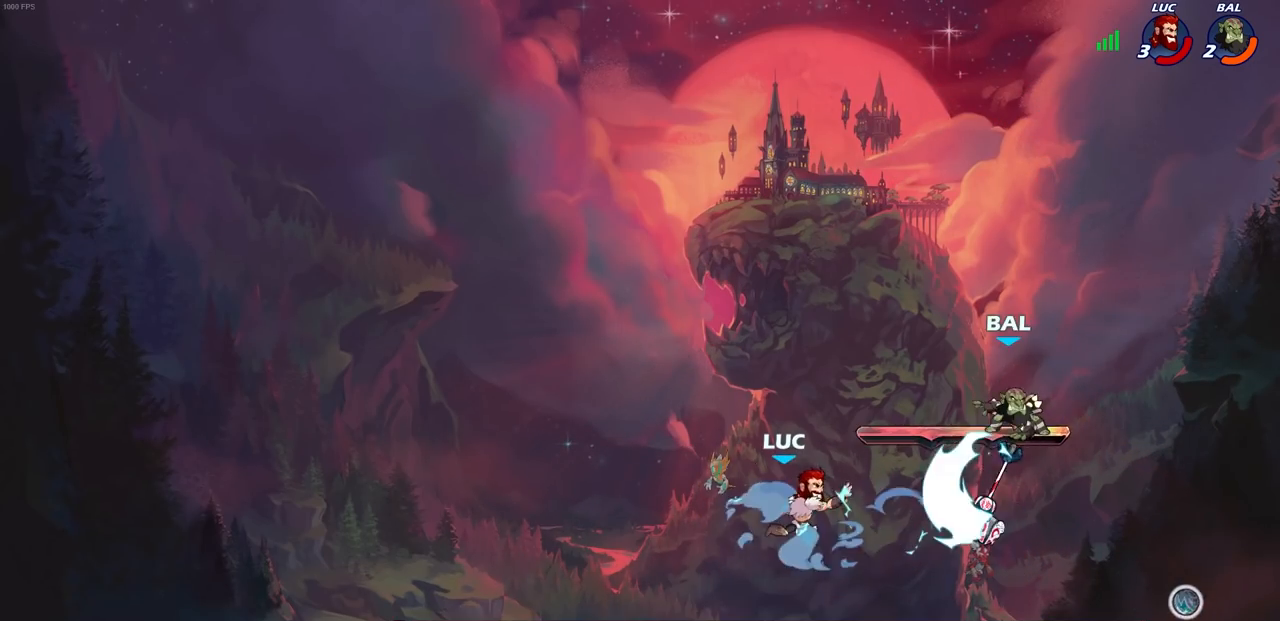
{"buttons": [], "left_stick": "center", "right_stick": "center", "events": []}
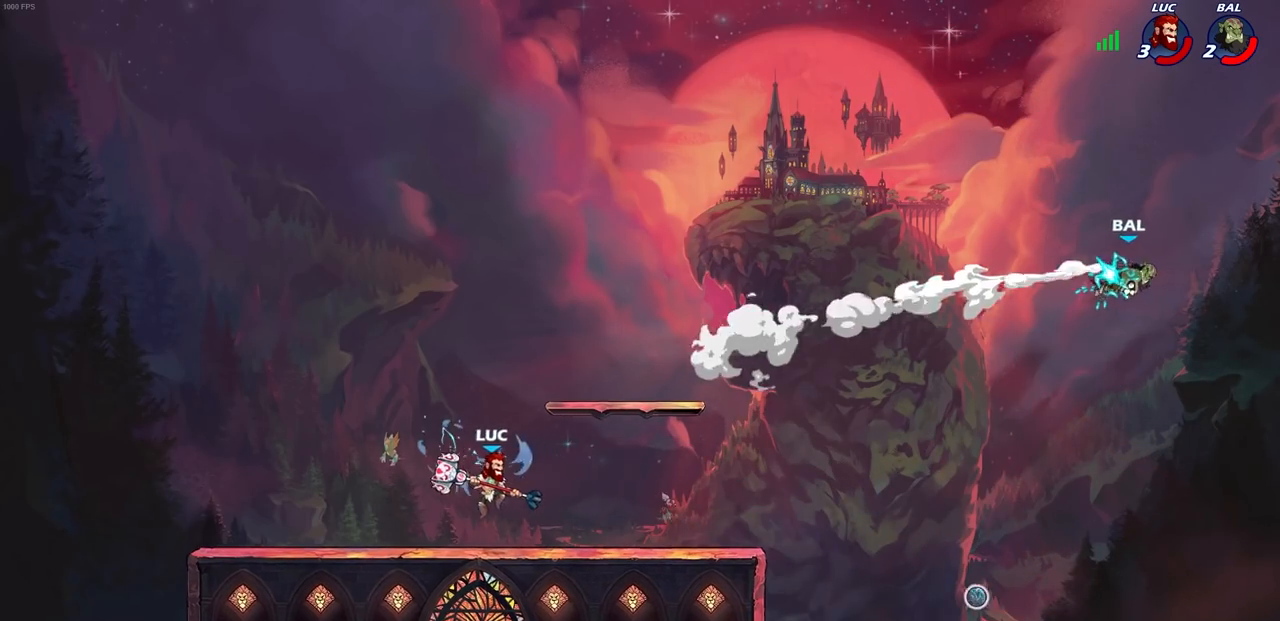
{"buttons": [], "left_stick": "right", "right_stick": "center", "events": [[150, "left_stick", "right"], [250, "R1", "down"], [250, "R2", "down"], [283, "CROSS", "down"], [300, "R1", "up"], [367, "R2", "up"], [417, "CROSS", "up"]]}
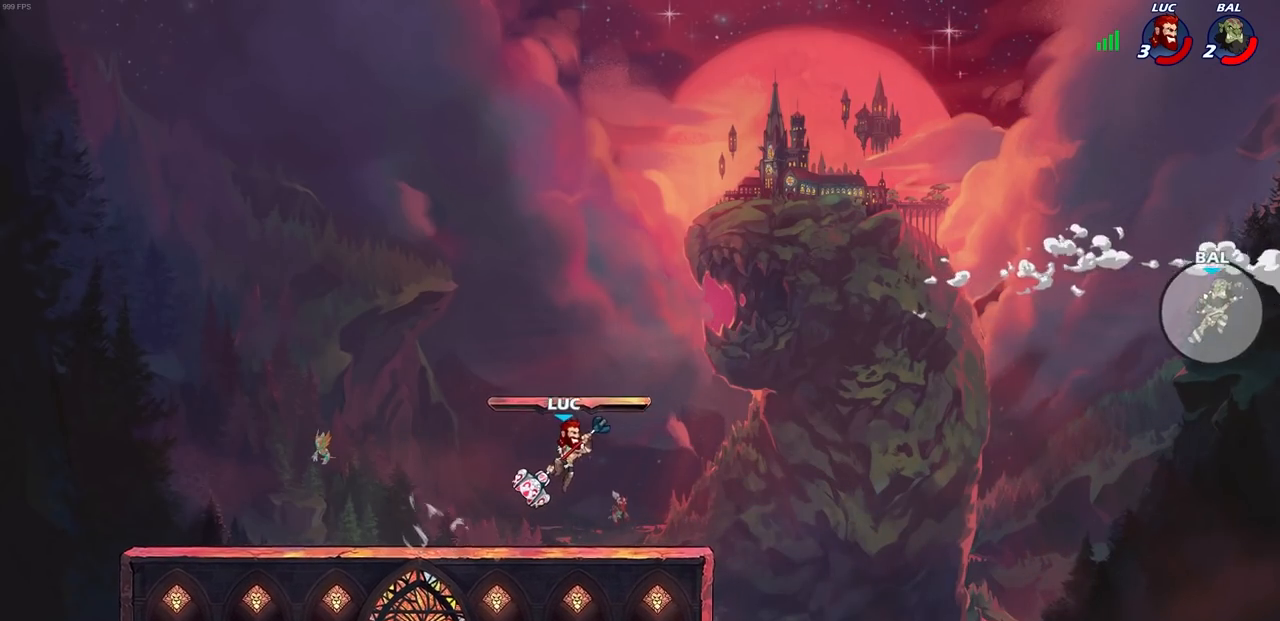
{"buttons": [], "left_stick": "down-right", "right_stick": "center", "events": [[417, "left_stick", "down-right"]]}
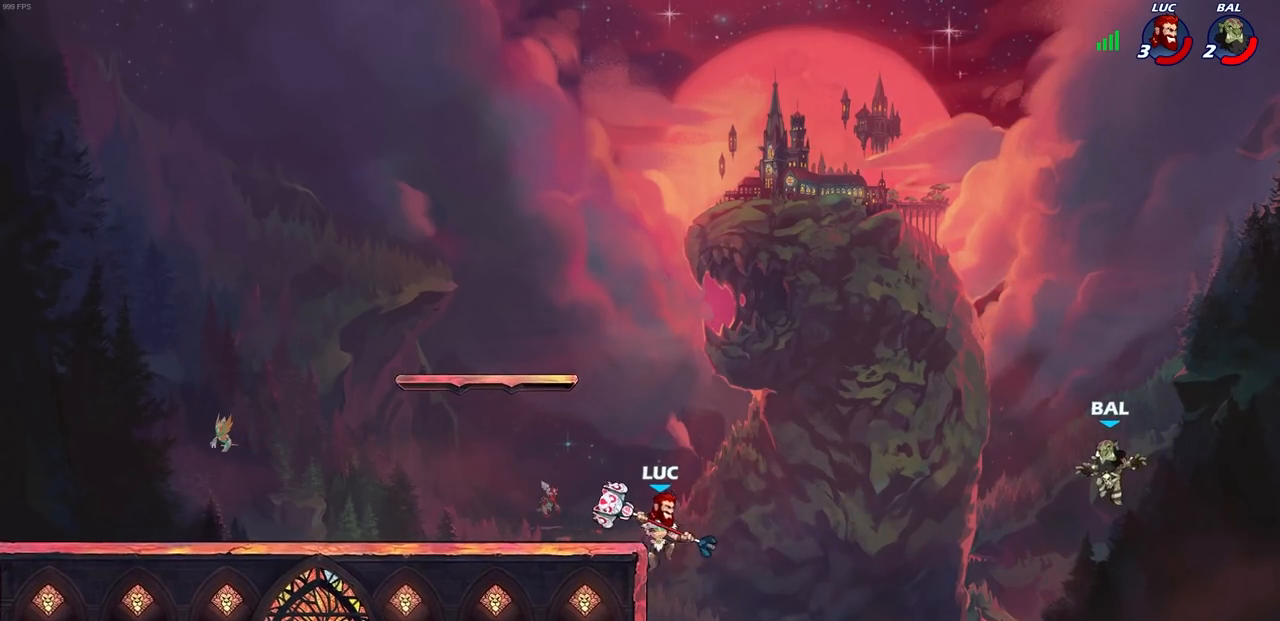
{"buttons": [], "left_stick": "right", "right_stick": "center", "events": [[117, "left_stick", "right"], [283, "R1", "down"], [283, "R2", "down"], [317, "CIRCLE", "down"], [383, "CIRCLE", "up"], [383, "R1", "up"], [383, "R2", "up"]]}